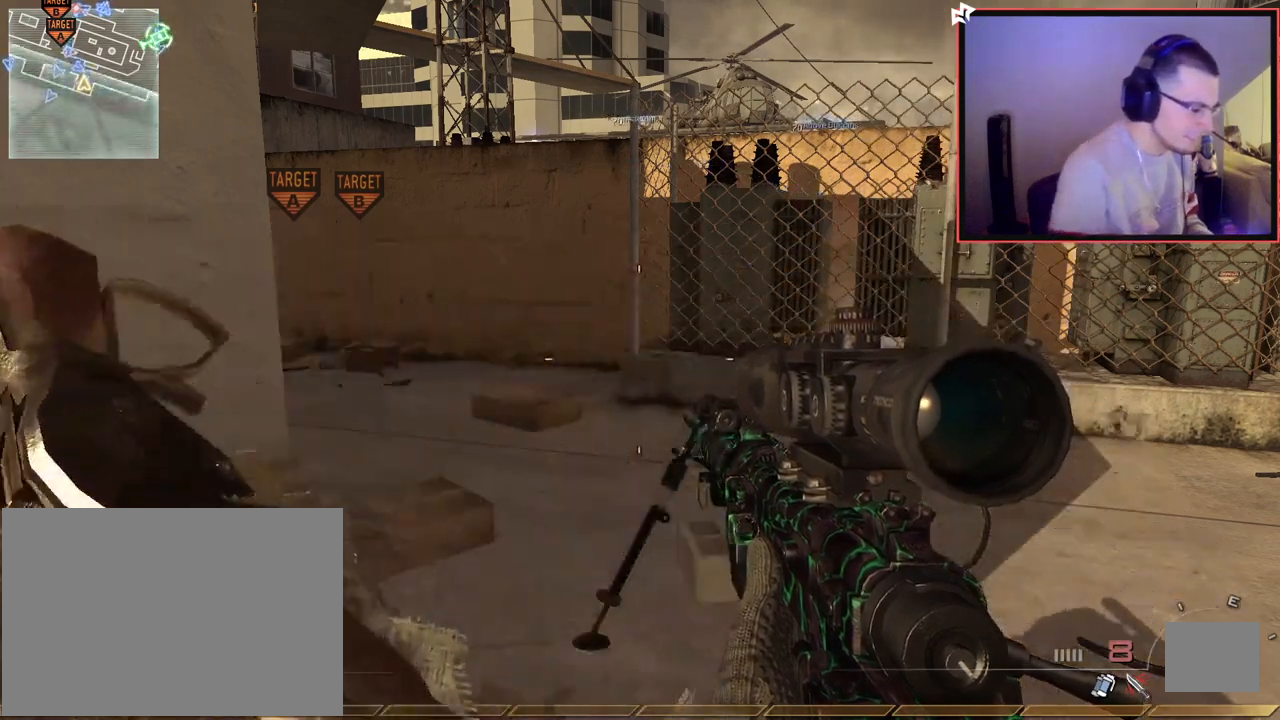
Gameplay with a controller (PlayStation layout); each line is a JSON object with the inputs held at the frame after it. "events" lists button and stick changes between this image and that frame as [ms after this image, input, new state], when the widget could be followed in between.
{"buttons": ["SQUARE"], "left_stick": "center", "right_stick": "center", "events": [[434, "SQUARE", "down"]]}
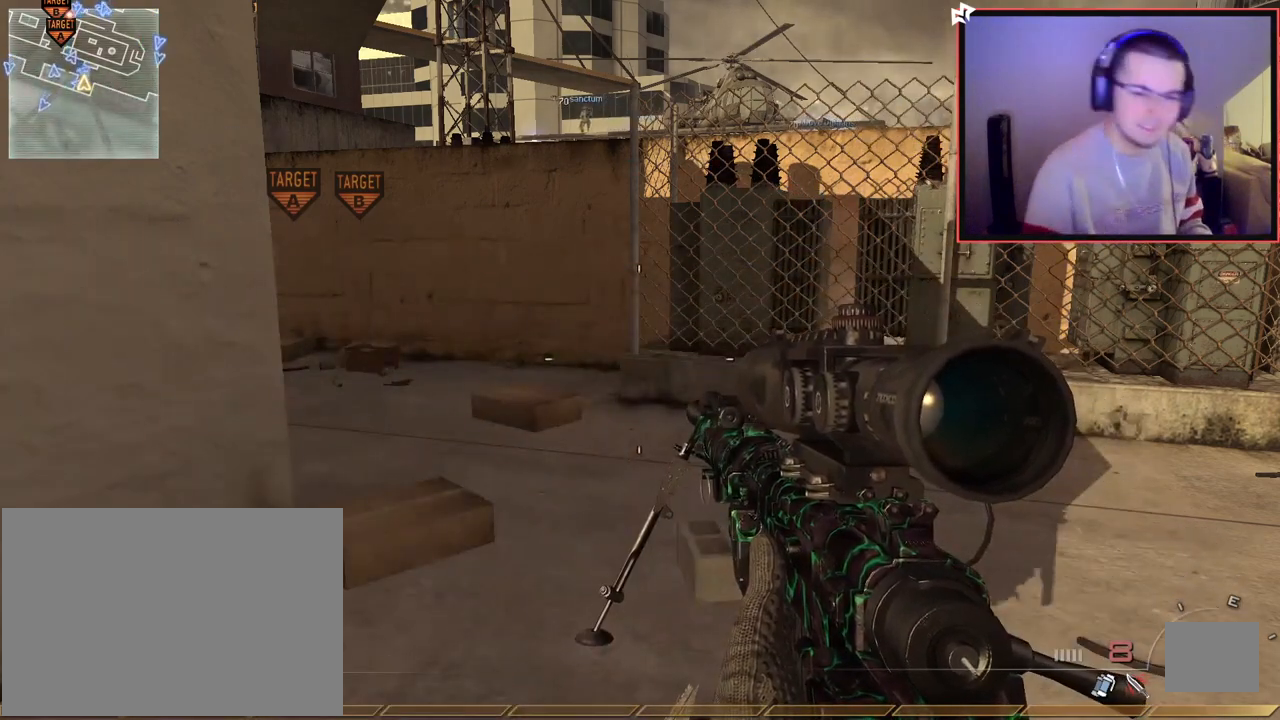
{"buttons": [], "left_stick": "center", "right_stick": "left", "events": [[34, "SQUARE", "up"], [417, "right_stick", "left"]]}
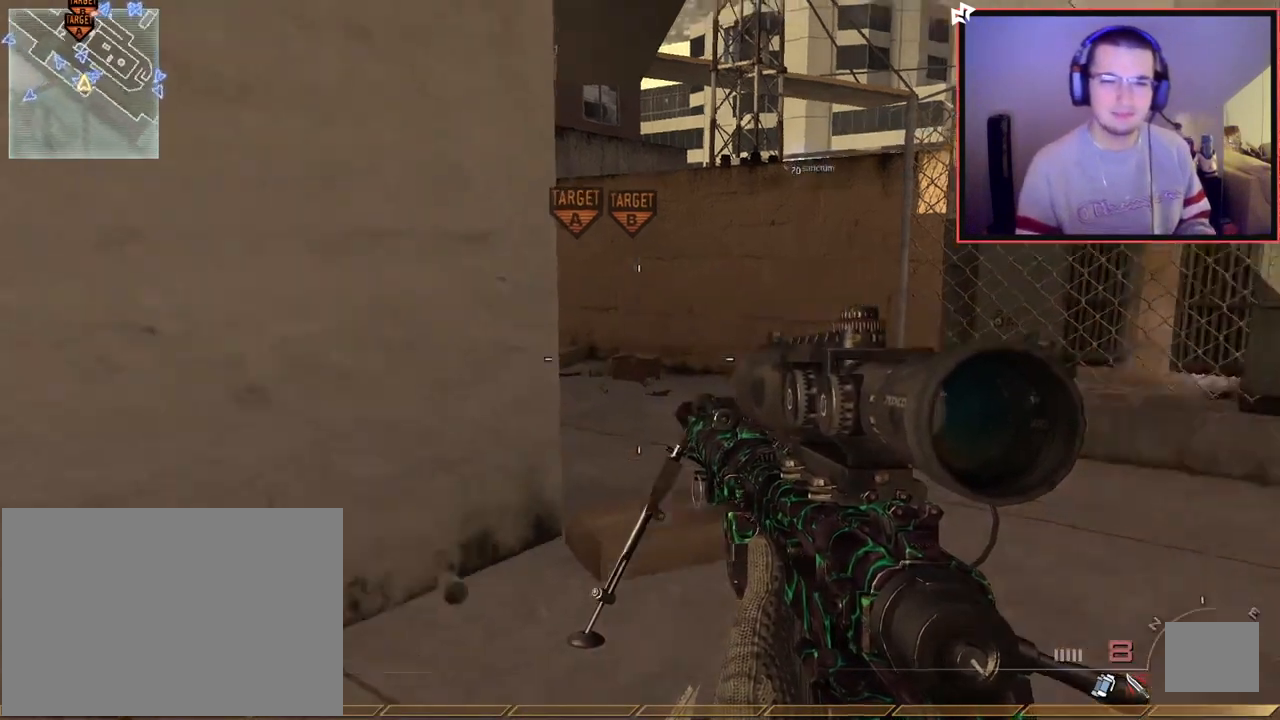
{"buttons": [], "left_stick": "center", "right_stick": "center", "events": [[67, "right_stick", "center"], [283, "right_stick", "left"], [367, "right_stick", "center"]]}
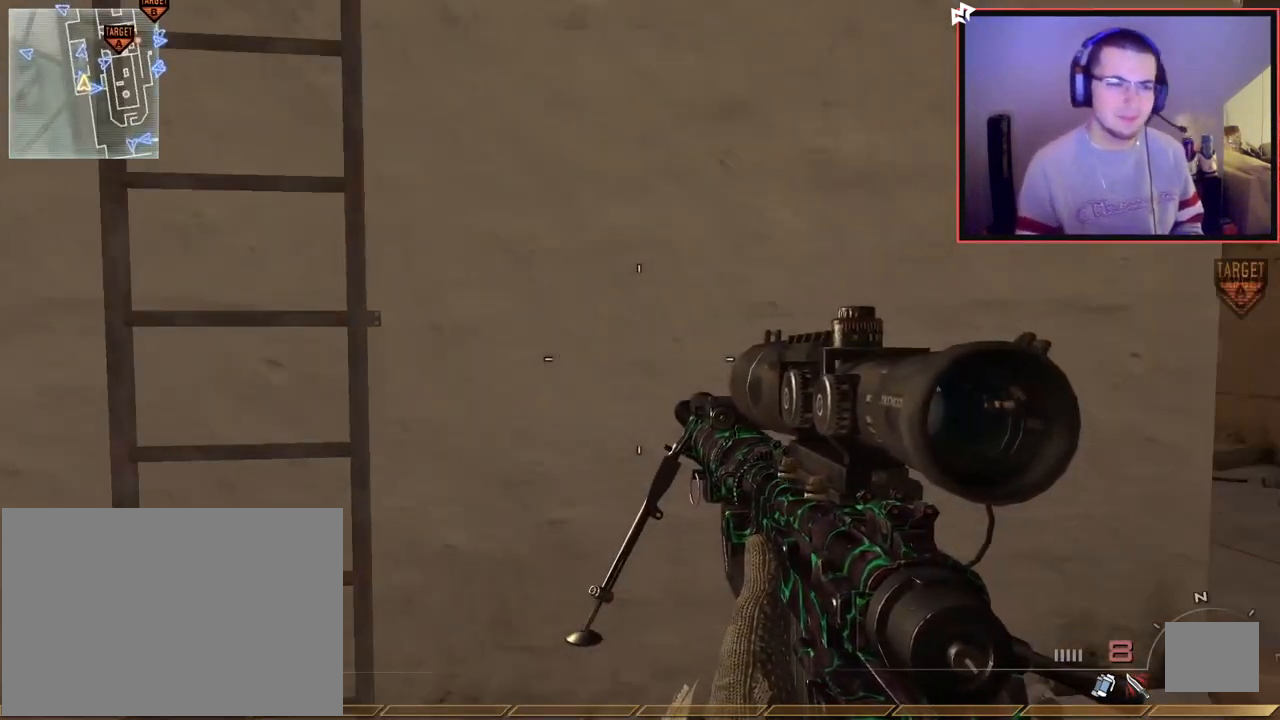
{"buttons": ["CROSS"], "left_stick": "up", "right_stick": "center", "events": [[334, "left_stick", "up-left"], [451, "left_stick", "up"], [467, "CROSS", "down"]]}
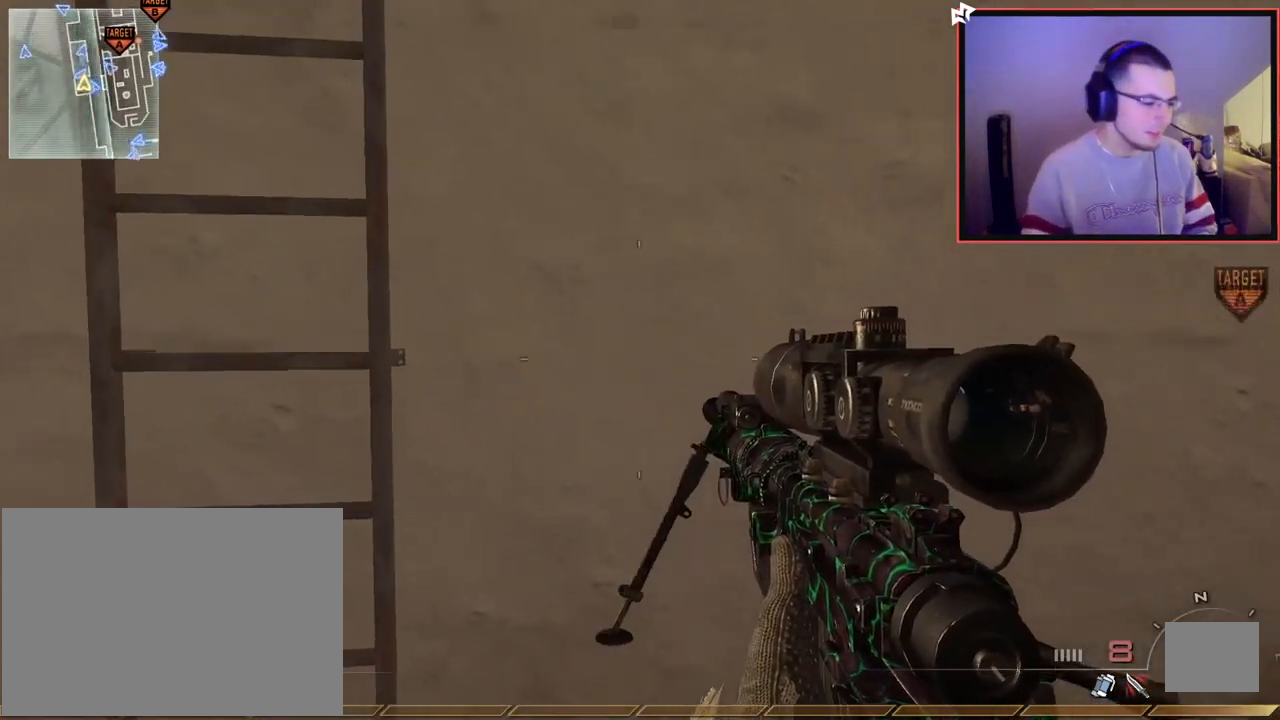
{"buttons": [], "left_stick": "up", "right_stick": "center", "events": [[67, "CROSS", "up"], [183, "R3", "down"], [183, "right_stick", "up"], [267, "R3", "up"], [384, "right_stick", "center"]]}